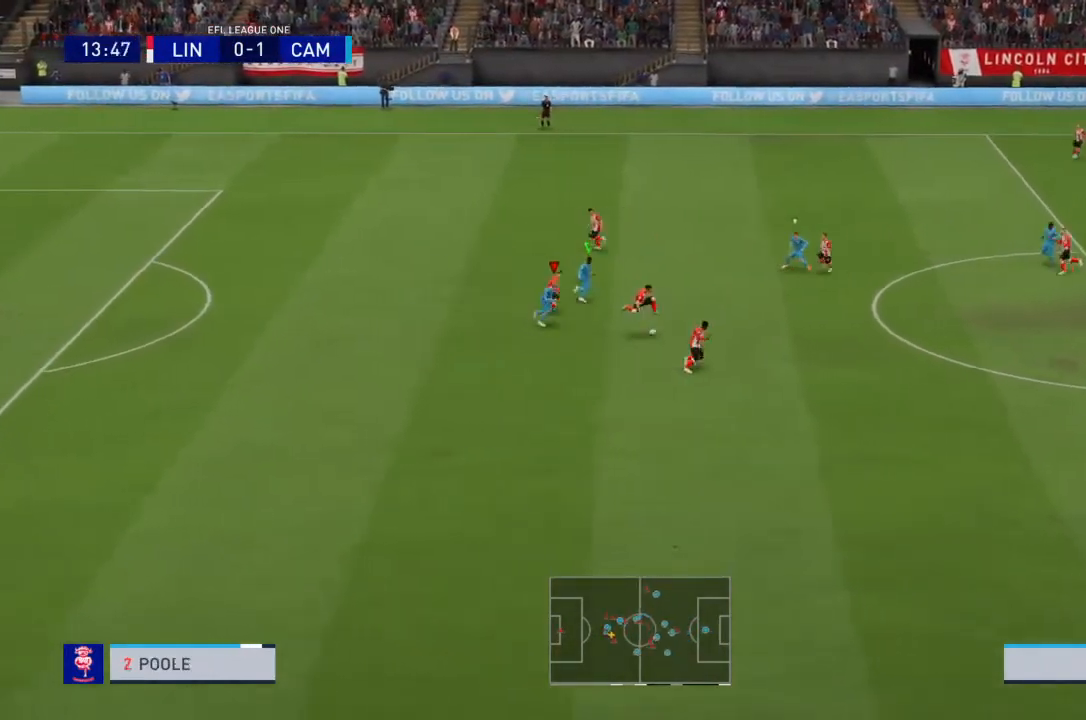
Gameplay with a controller (PlayStation layout); each line is a JSON object with the inputs held at the frame after it. "events" lists button and stick changes between this image and that frame as [ms after this image, input, new state], when the widget could be followed in between. Not read: L3 R3.
{"buttons": ["R2"], "left_stick": "center", "right_stick": "center", "events": [[33, "L1", "down"], [66, "CIRCLE", "up"], [167, "R1", "up"], [200, "L1", "up"], [467, "left_stick", "center"]]}
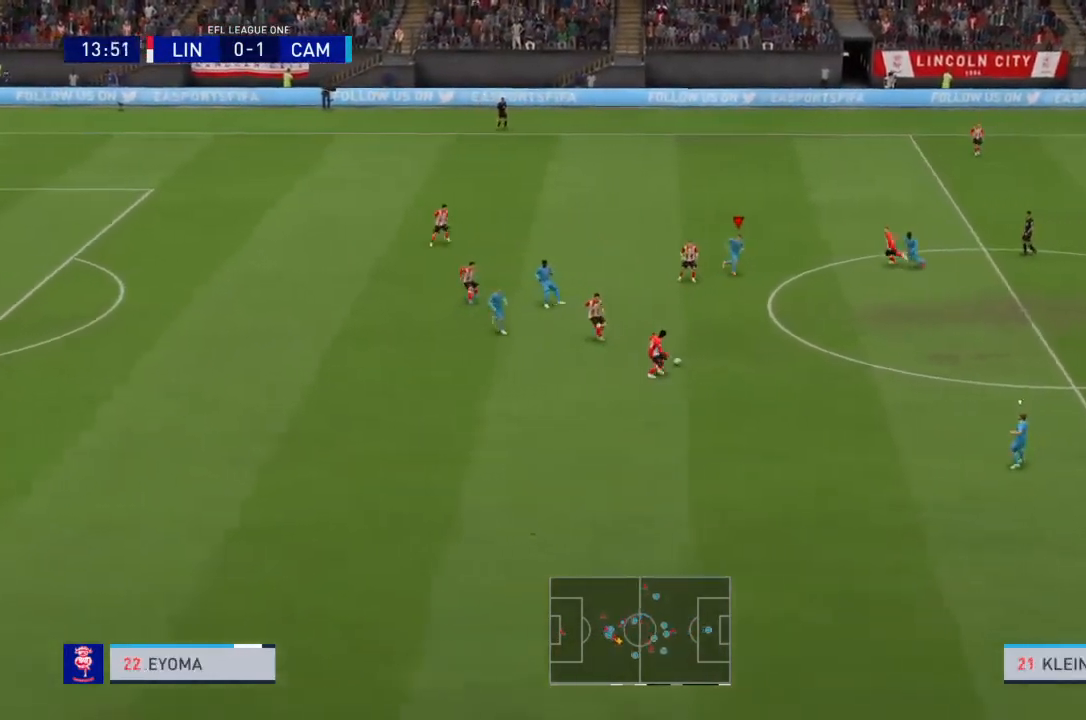
{"buttons": ["R2"], "left_stick": "up", "right_stick": "center", "events": [[67, "left_stick", "up"], [100, "L1", "down"], [267, "L1", "up"]]}
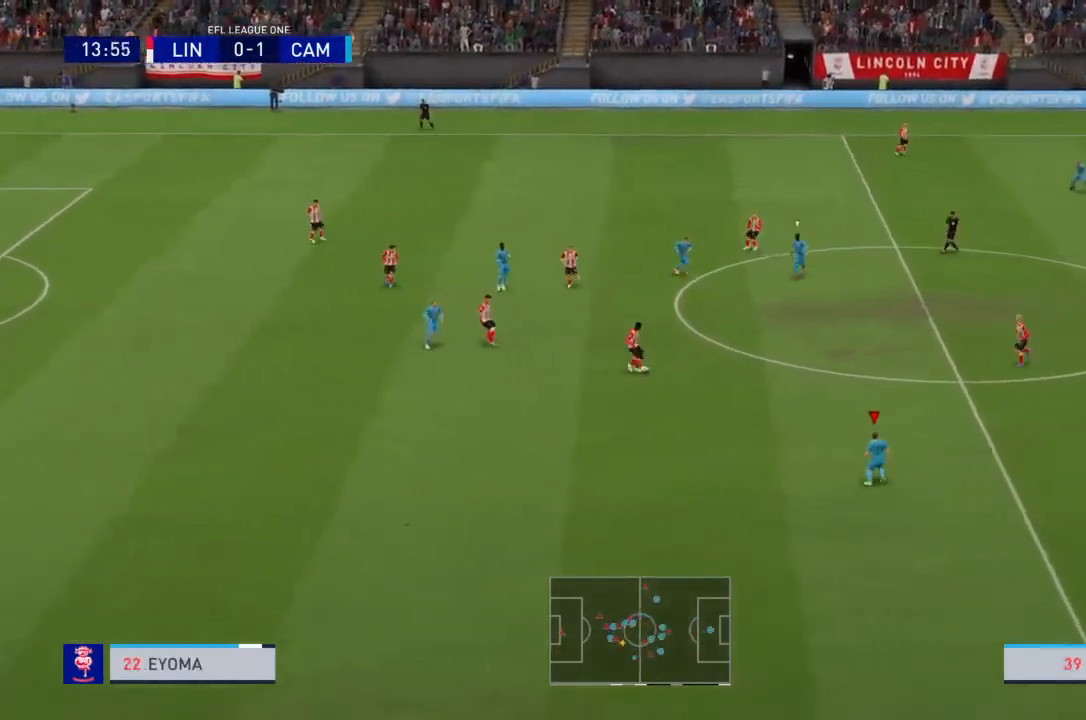
{"buttons": ["R2"], "left_stick": "left", "right_stick": "center", "events": [[200, "L1", "down"], [200, "left_stick", "up-left"], [300, "left_stick", "left"], [367, "L1", "up"]]}
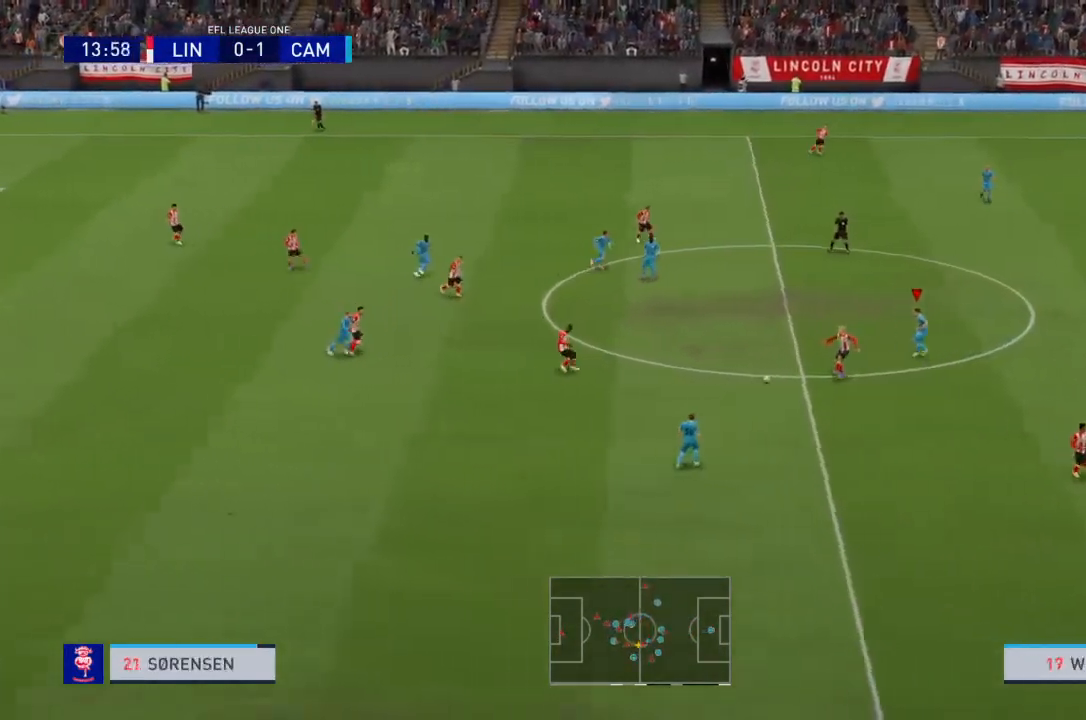
{"buttons": ["L2", "R2"], "left_stick": "down", "right_stick": "center", "events": [[167, "left_stick", "down-left"], [367, "L2", "down"], [434, "left_stick", "down"]]}
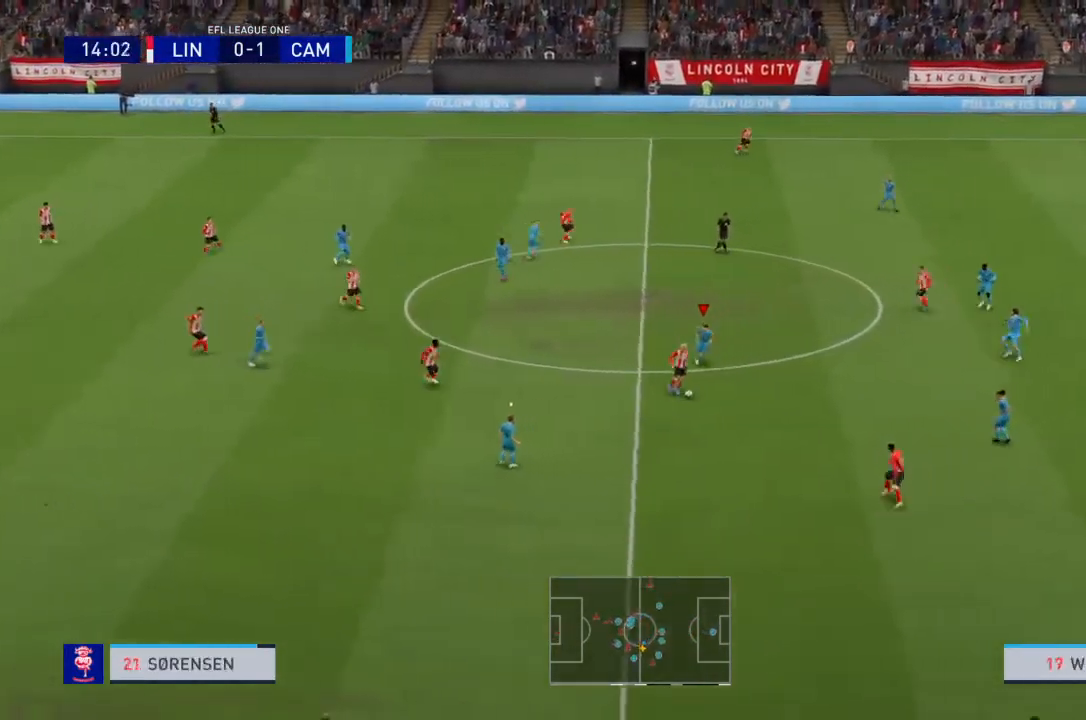
{"buttons": ["R2"], "left_stick": "down-right", "right_stick": "center", "events": [[133, "left_stick", "down-right"], [400, "L2", "up"]]}
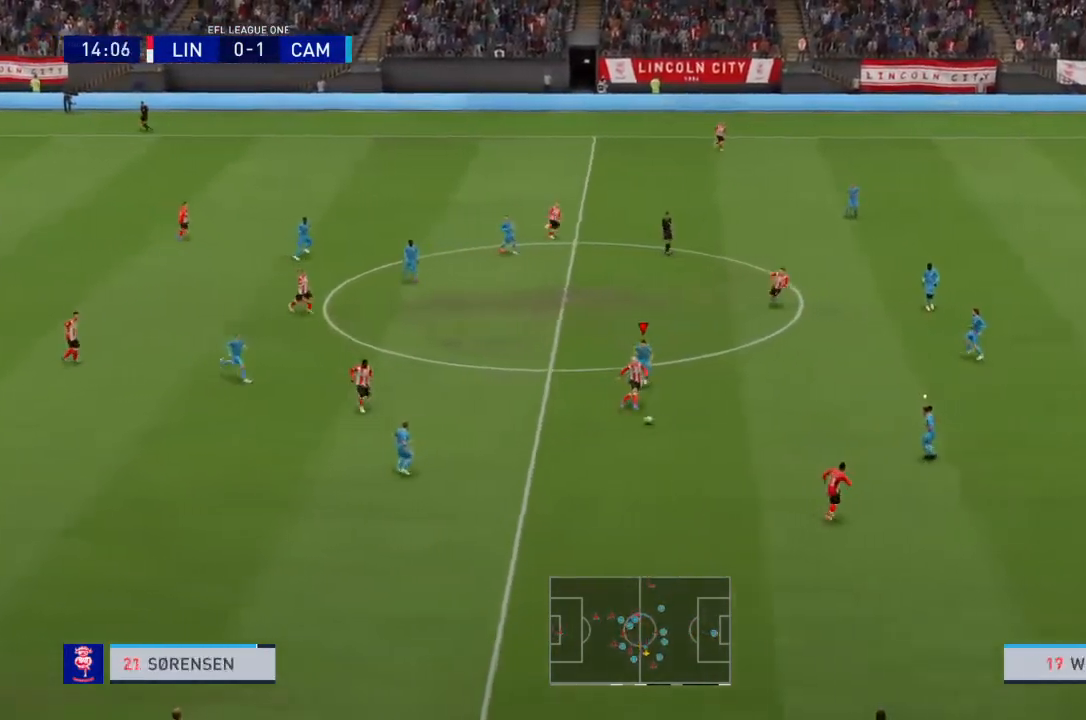
{"buttons": ["R2"], "left_stick": "down", "right_stick": "center", "events": [[234, "L1", "down"], [234, "left_stick", "down"], [334, "L1", "up"]]}
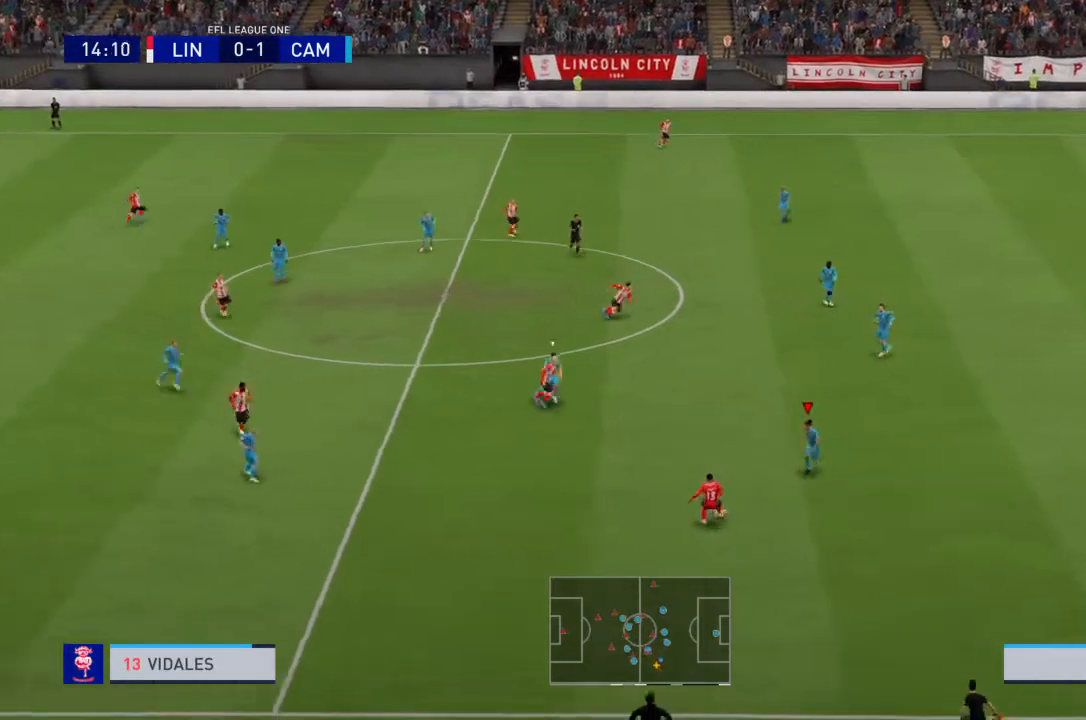
{"buttons": ["L2", "R2"], "left_stick": "down-left", "right_stick": "center", "events": [[300, "left_stick", "down-left"], [400, "L2", "down"]]}
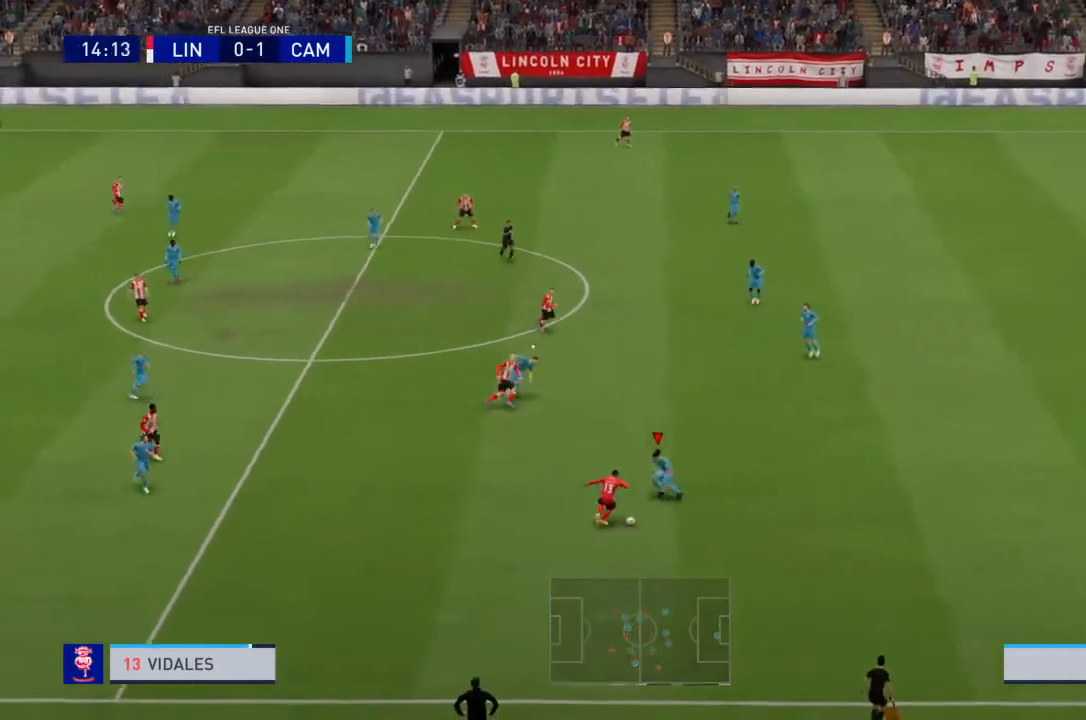
{"buttons": ["L2", "R2"], "left_stick": "down-right", "right_stick": "center", "events": [[134, "left_stick", "down-right"]]}
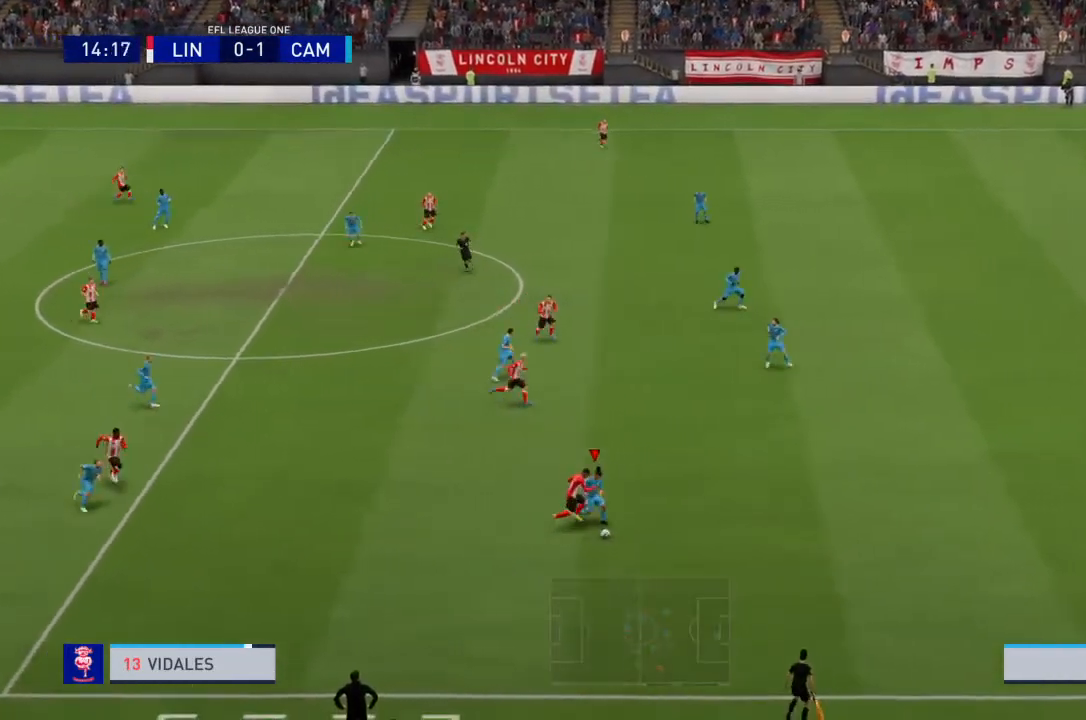
{"buttons": ["R2"], "left_stick": "down", "right_stick": "center", "events": [[167, "L2", "up"], [433, "left_stick", "down"]]}
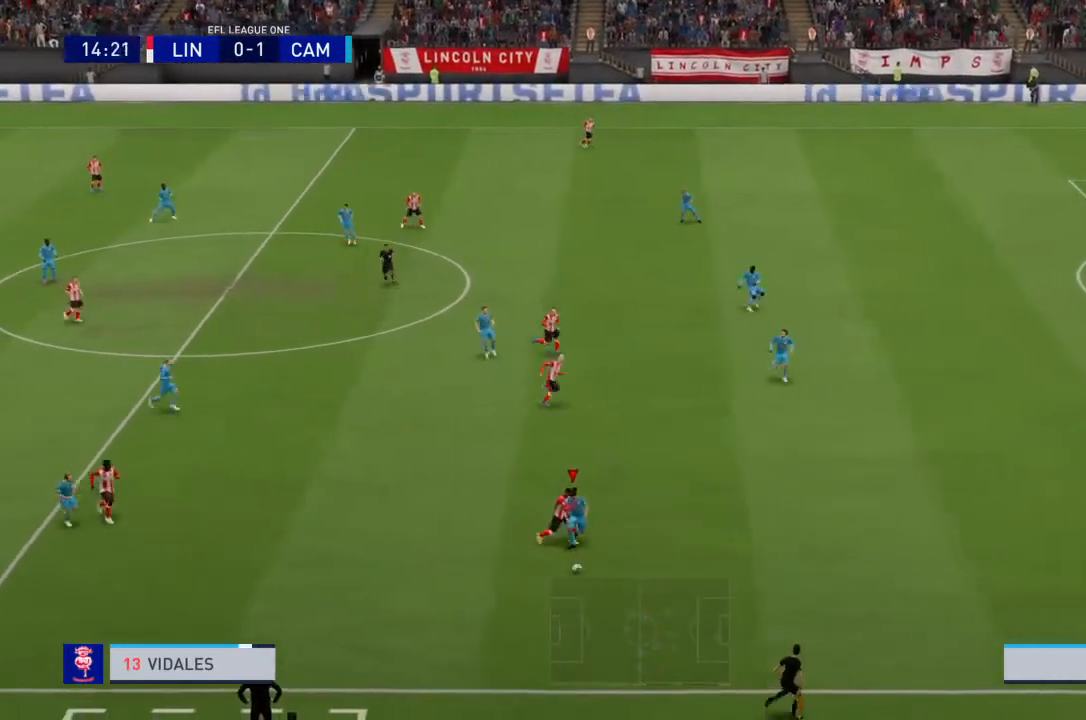
{"buttons": ["R2"], "left_stick": "down-right", "right_stick": "center", "events": [[300, "left_stick", "down-right"]]}
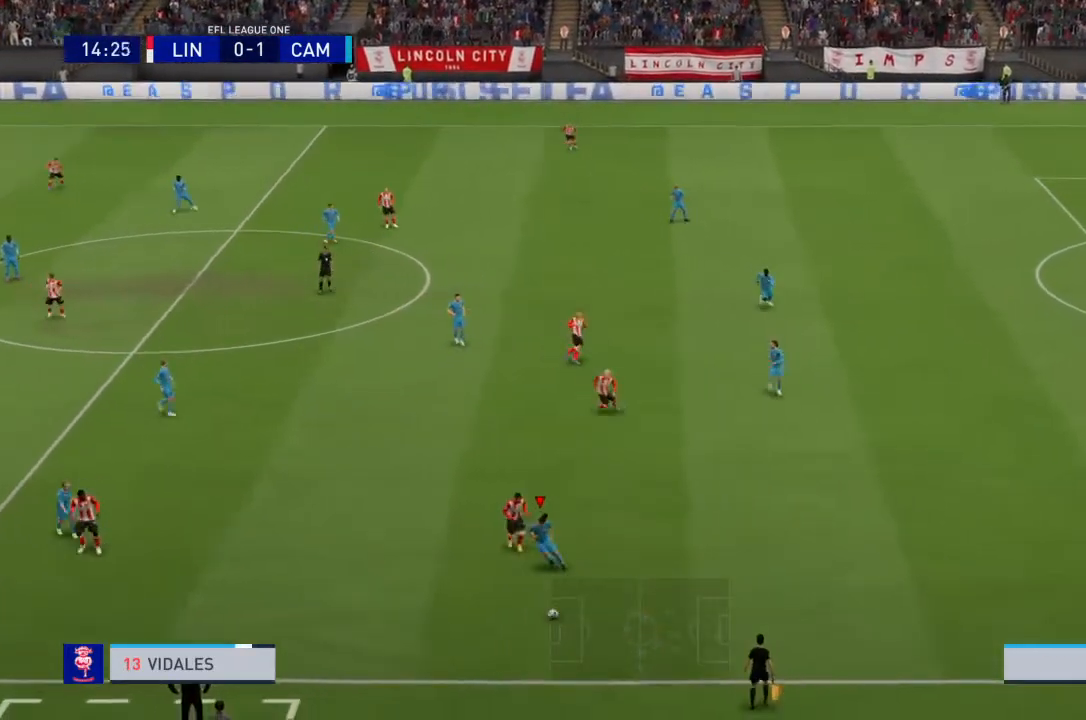
{"buttons": ["R2"], "left_stick": "down", "right_stick": "center", "events": [[33, "left_stick", "down"]]}
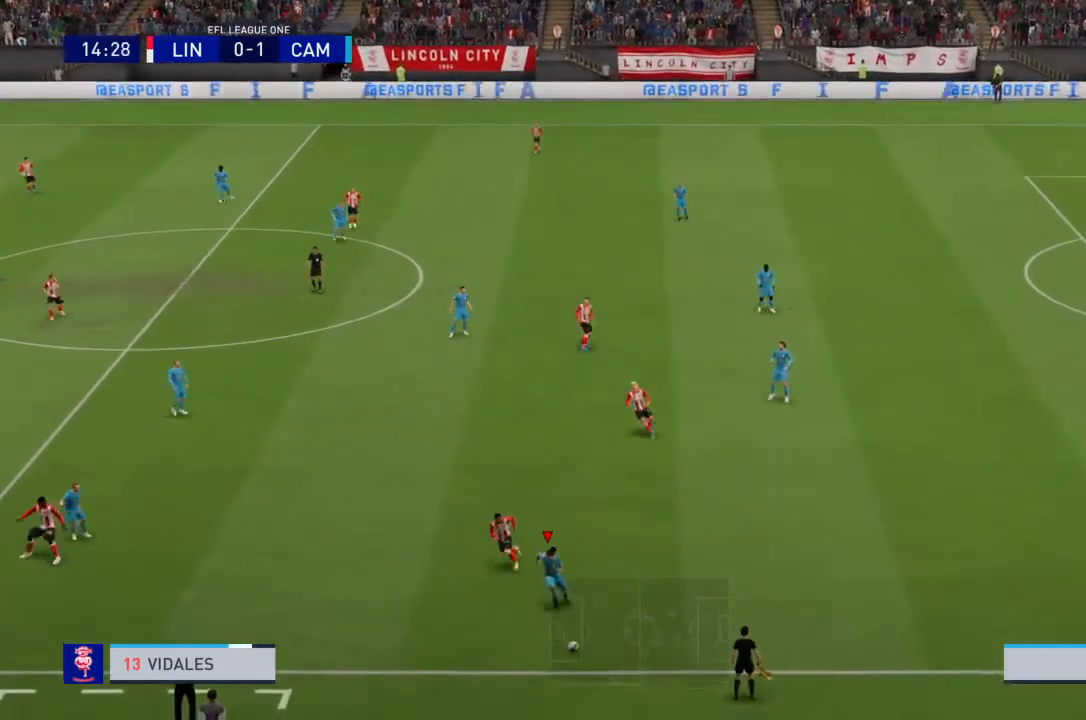
{"buttons": ["R2"], "left_stick": "up-left", "right_stick": "center", "events": [[134, "left_stick", "up-right"], [167, "SQUARE", "down"], [234, "left_stick", "up-left"], [300, "SQUARE", "up"]]}
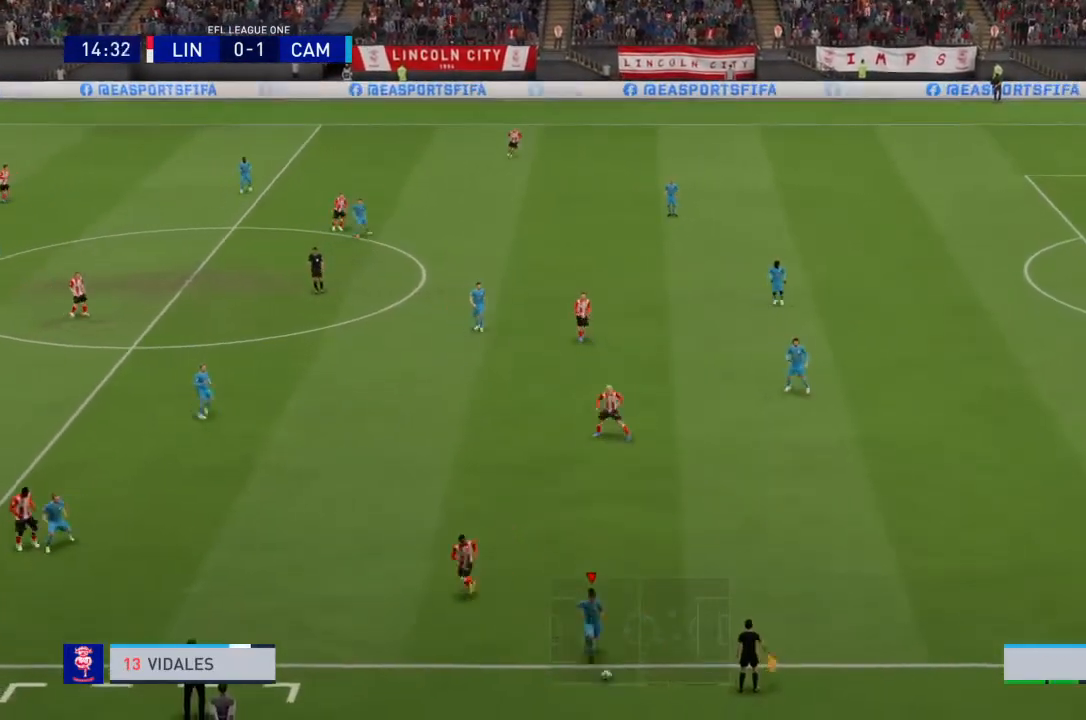
{"buttons": [], "left_stick": "center", "right_stick": "center", "events": [[233, "R2", "up"], [300, "left_stick", "center"]]}
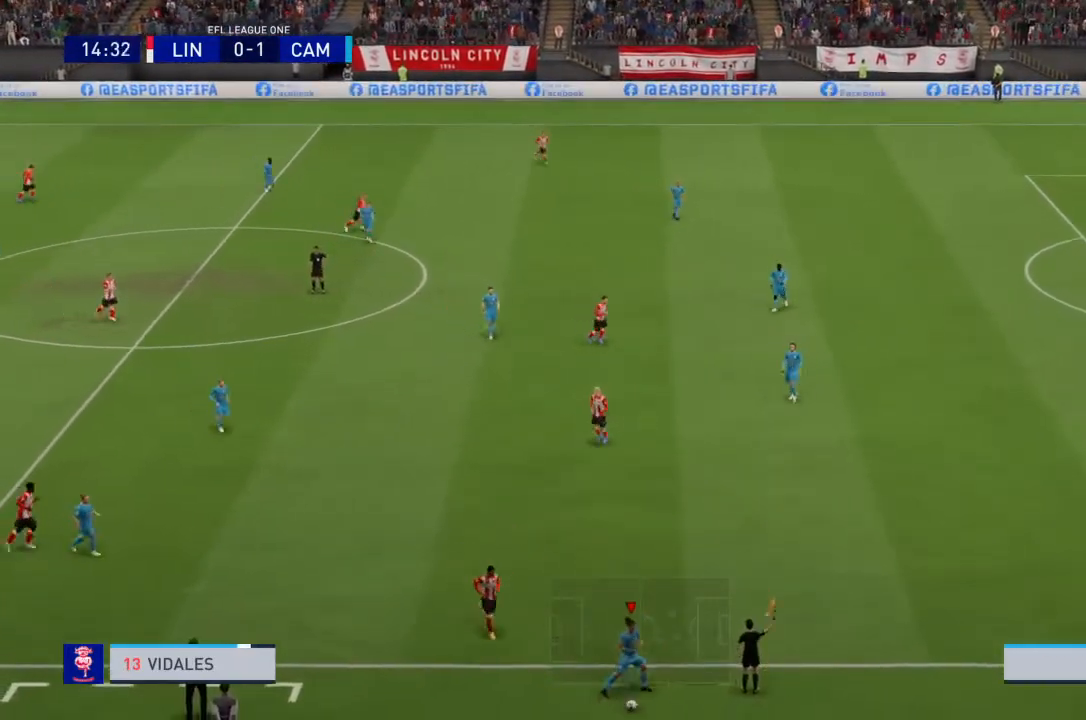
{"buttons": [], "left_stick": "center", "right_stick": "center", "events": []}
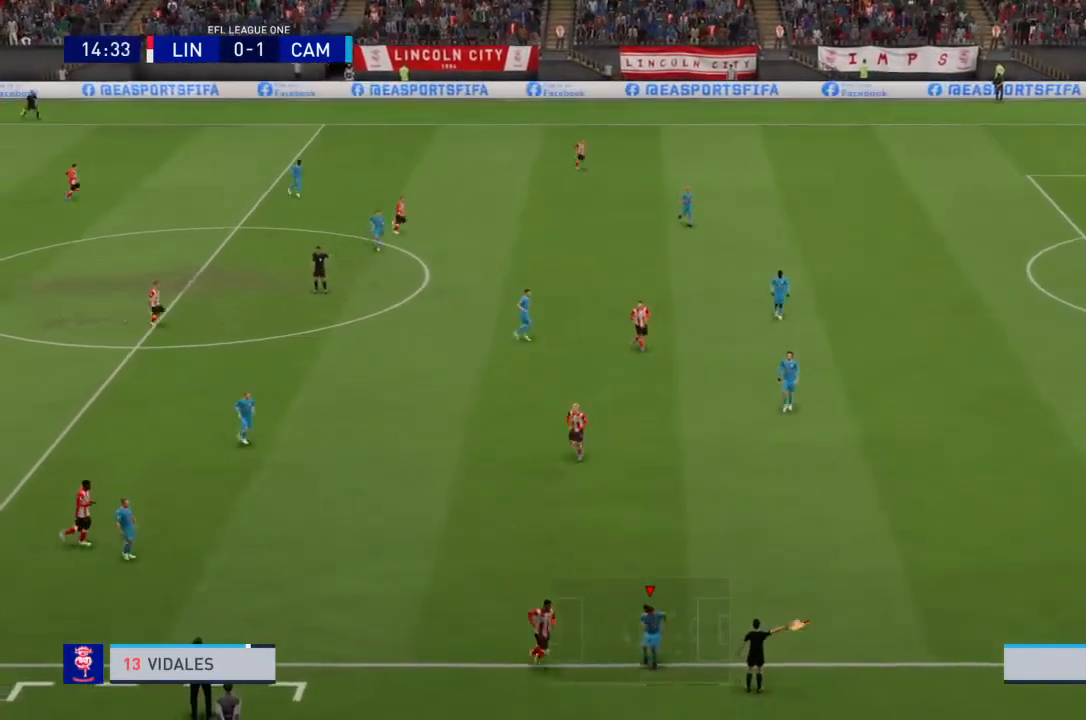
{"buttons": [], "left_stick": "center", "right_stick": "center", "events": []}
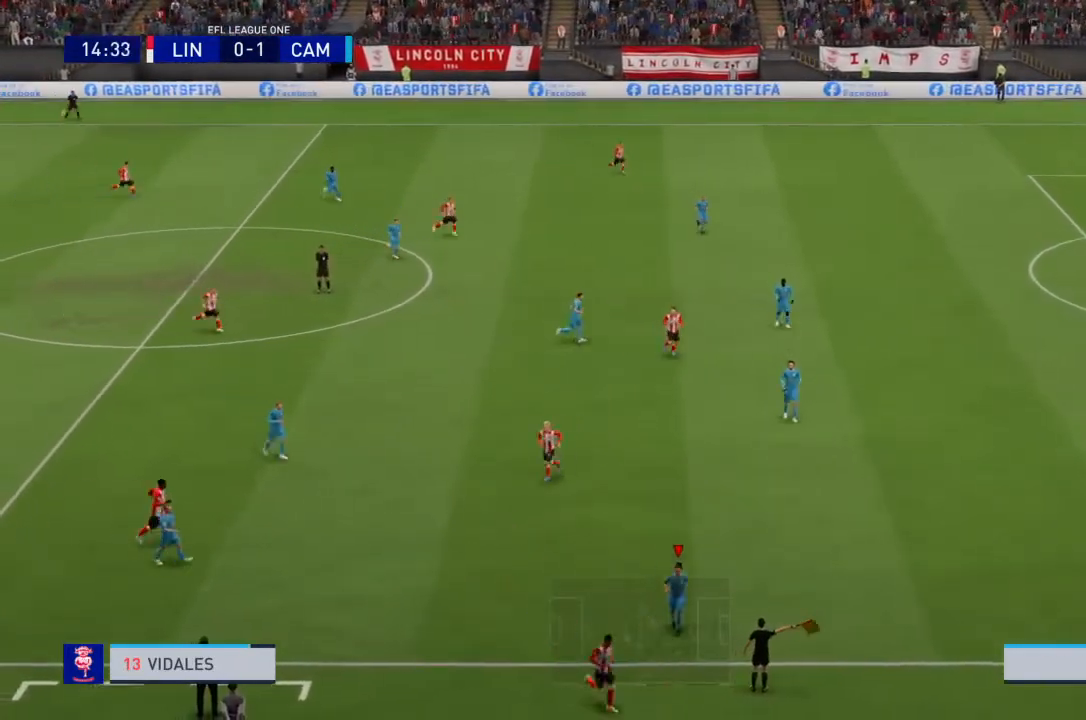
{"buttons": [], "left_stick": "center", "right_stick": "center", "events": []}
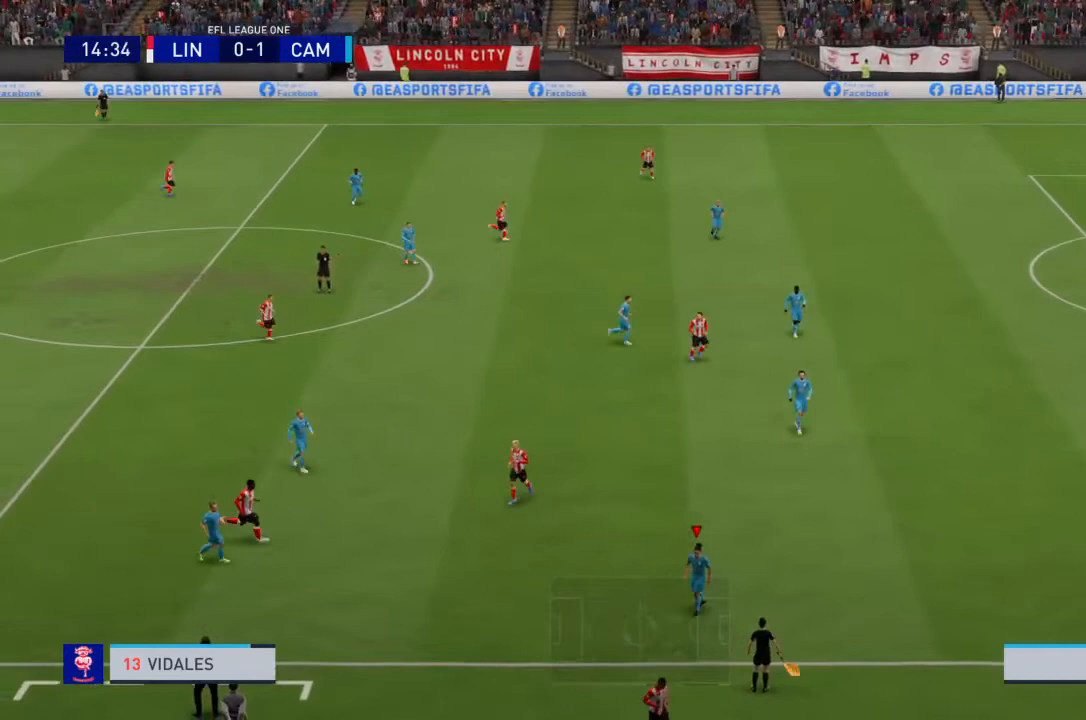
{"buttons": [], "left_stick": "center", "right_stick": "center", "events": []}
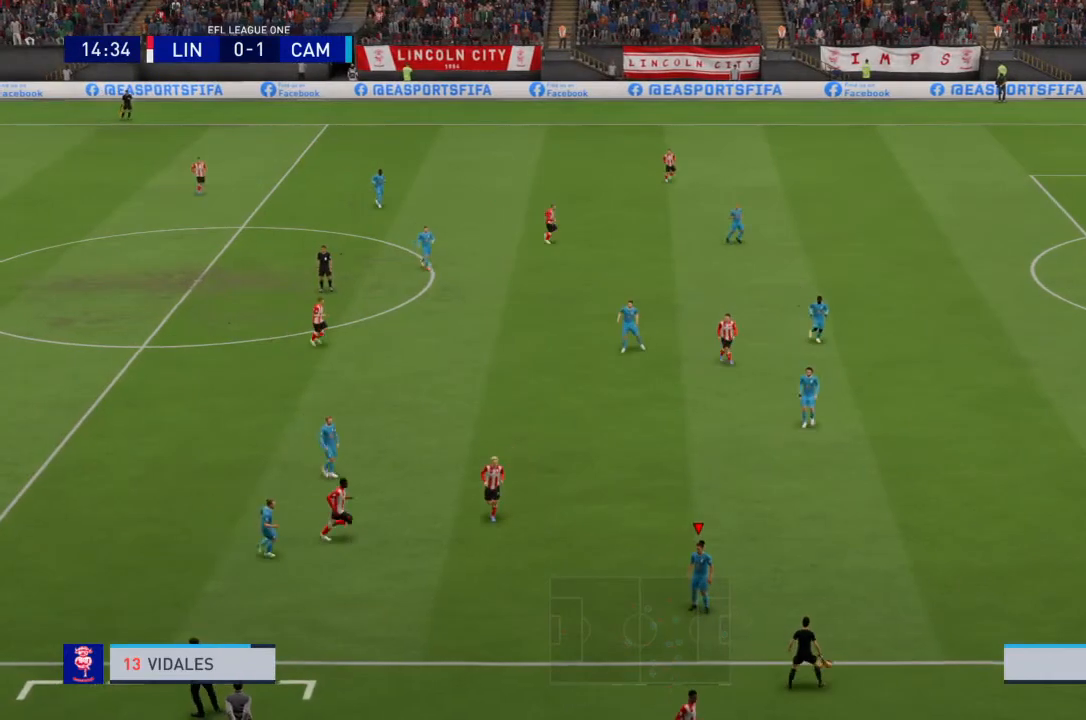
{"buttons": [], "left_stick": "center", "right_stick": "center", "events": []}
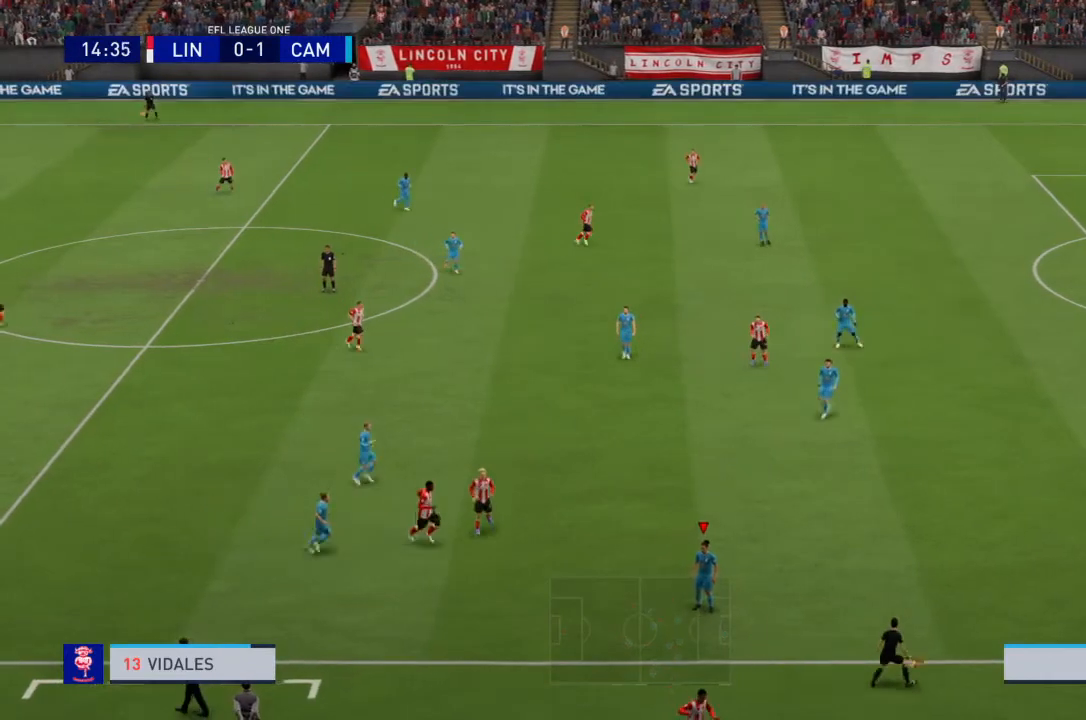
{"buttons": [], "left_stick": "center", "right_stick": "center", "events": []}
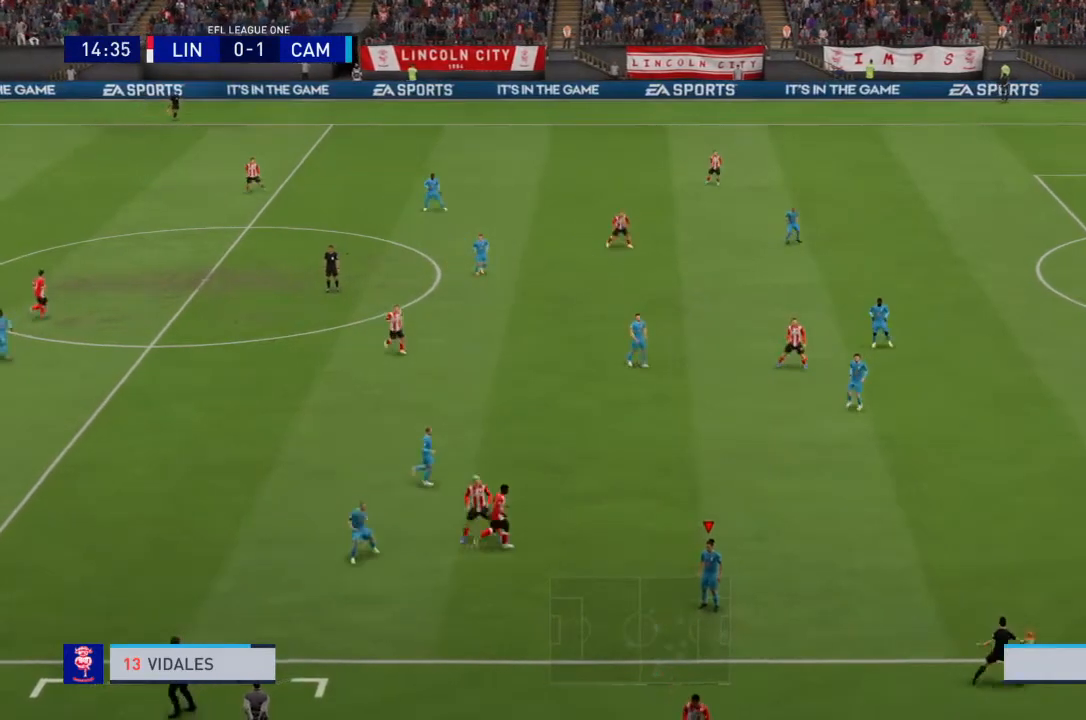
{"buttons": [], "left_stick": "center", "right_stick": "center", "events": []}
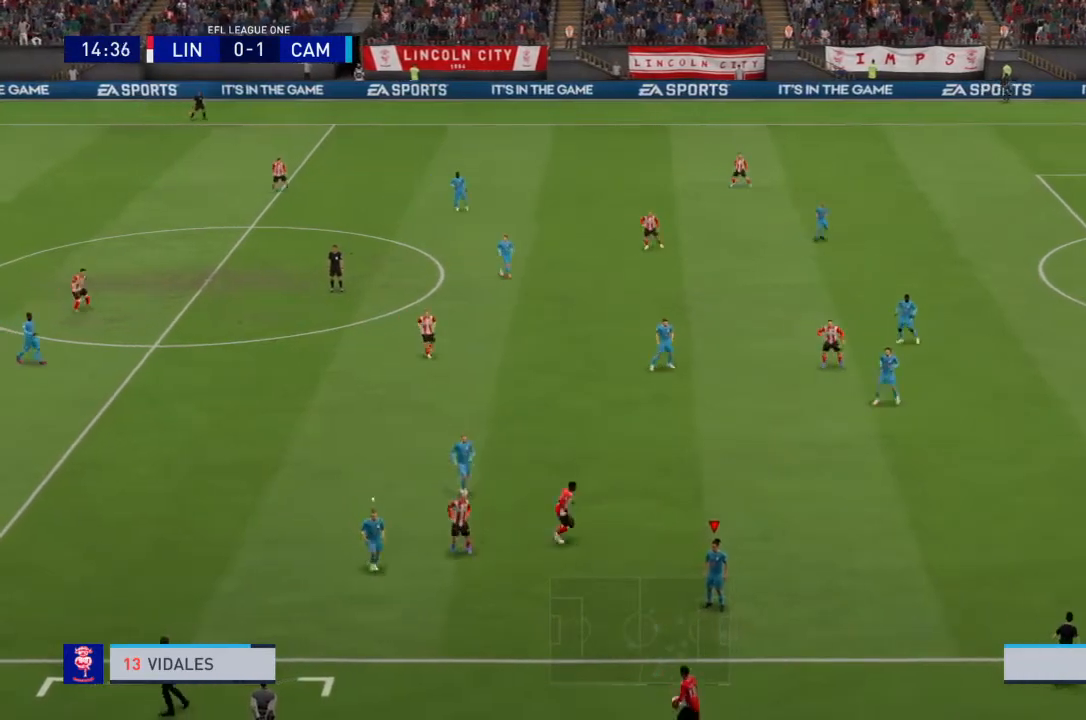
{"buttons": [], "left_stick": "center", "right_stick": "center", "events": []}
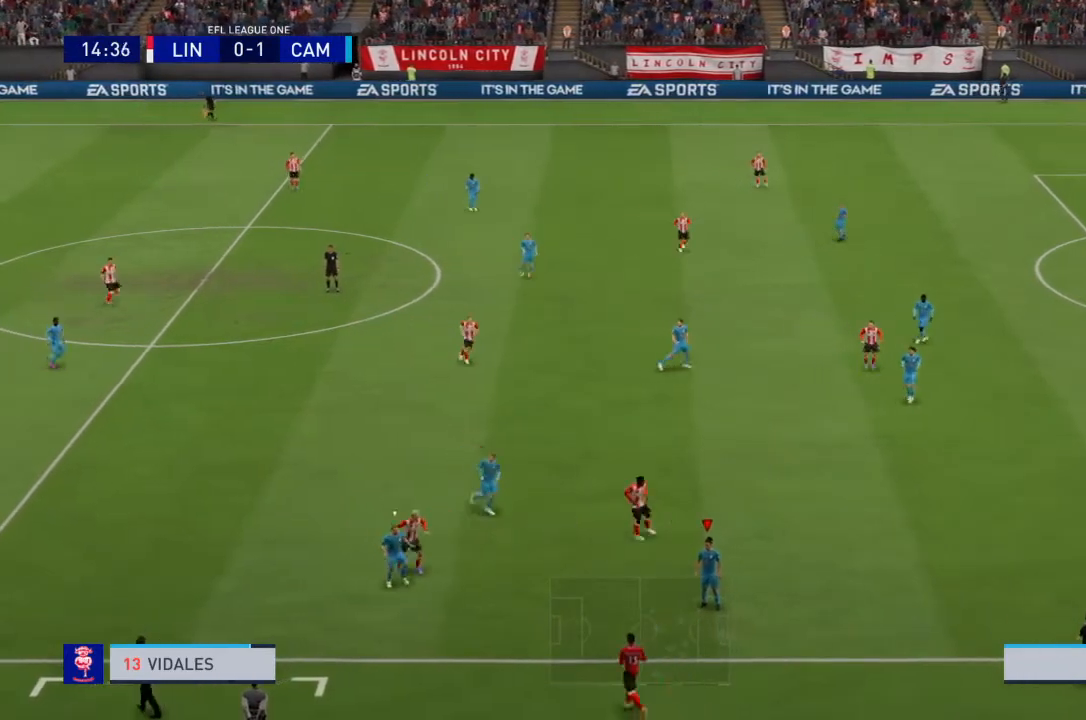
{"buttons": [], "left_stick": "center", "right_stick": "center", "events": []}
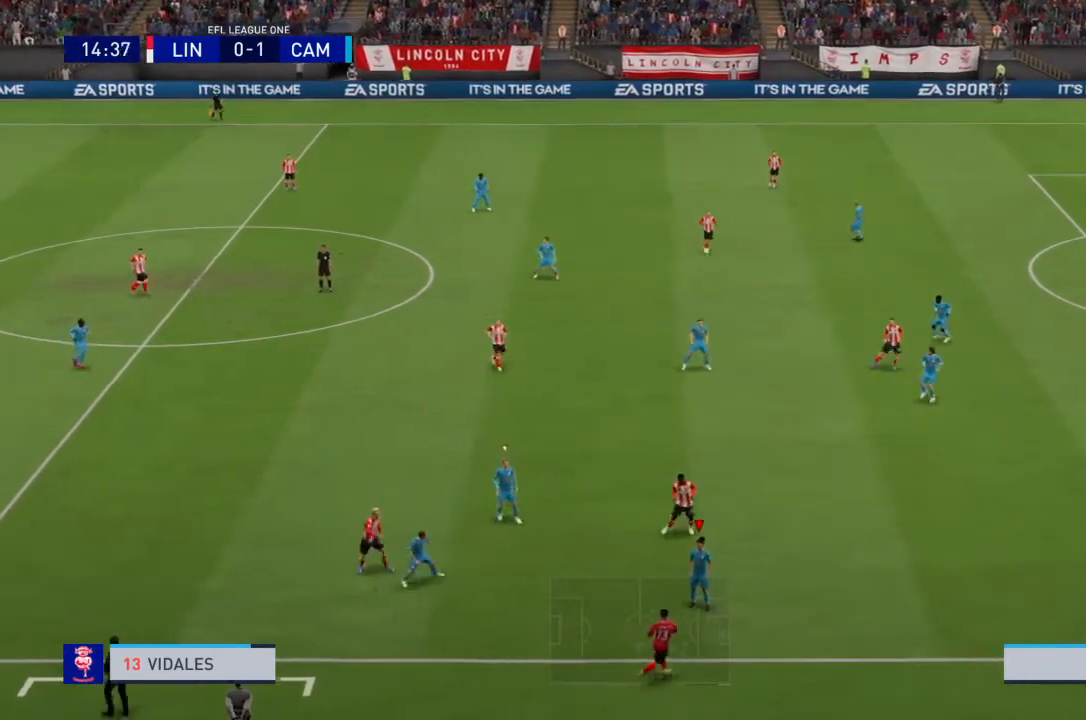
{"buttons": [], "left_stick": "up-right", "right_stick": "center", "events": [[501, "left_stick", "up-right"]]}
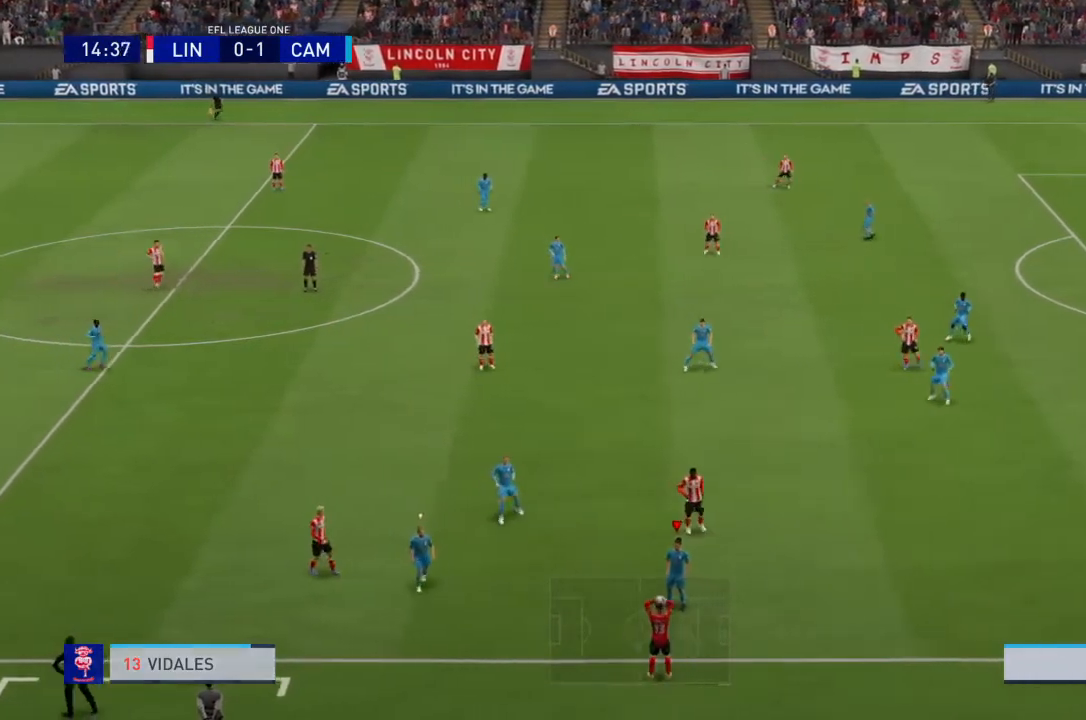
{"buttons": [], "left_stick": "center", "right_stick": "center", "events": [[33, "R2", "down"], [300, "left_stick", "up"], [467, "R2", "up"], [467, "left_stick", "center"]]}
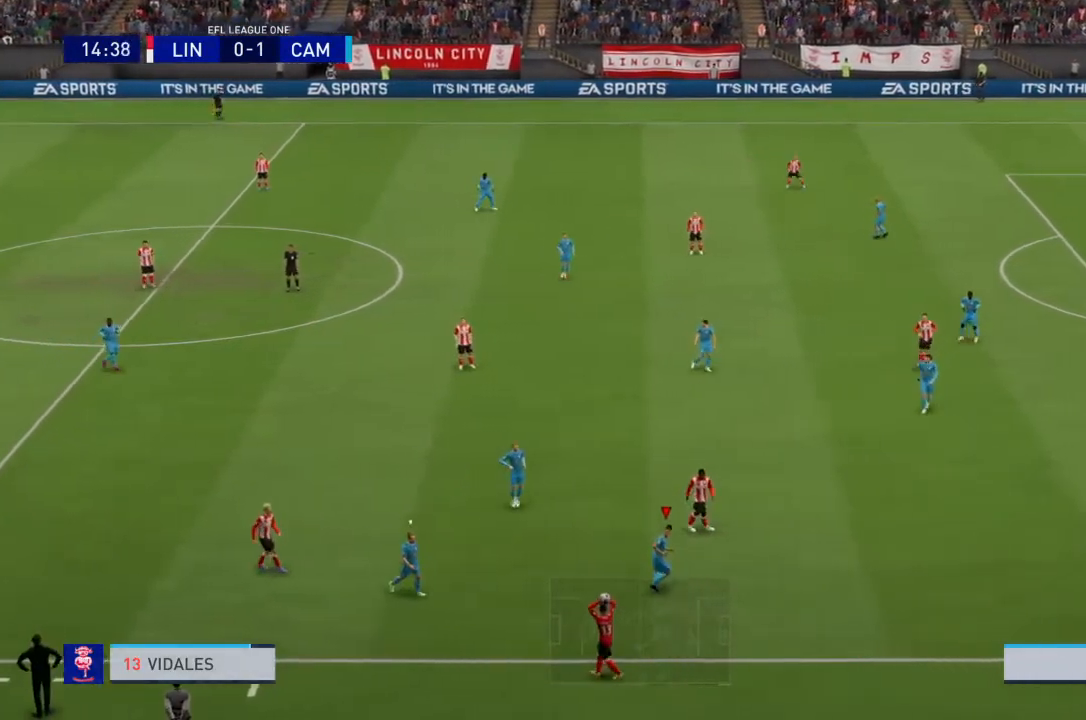
{"buttons": ["R2"], "left_stick": "left", "right_stick": "center", "events": [[301, "left_stick", "left"], [334, "L1", "down"], [434, "R2", "down"], [467, "L1", "up"]]}